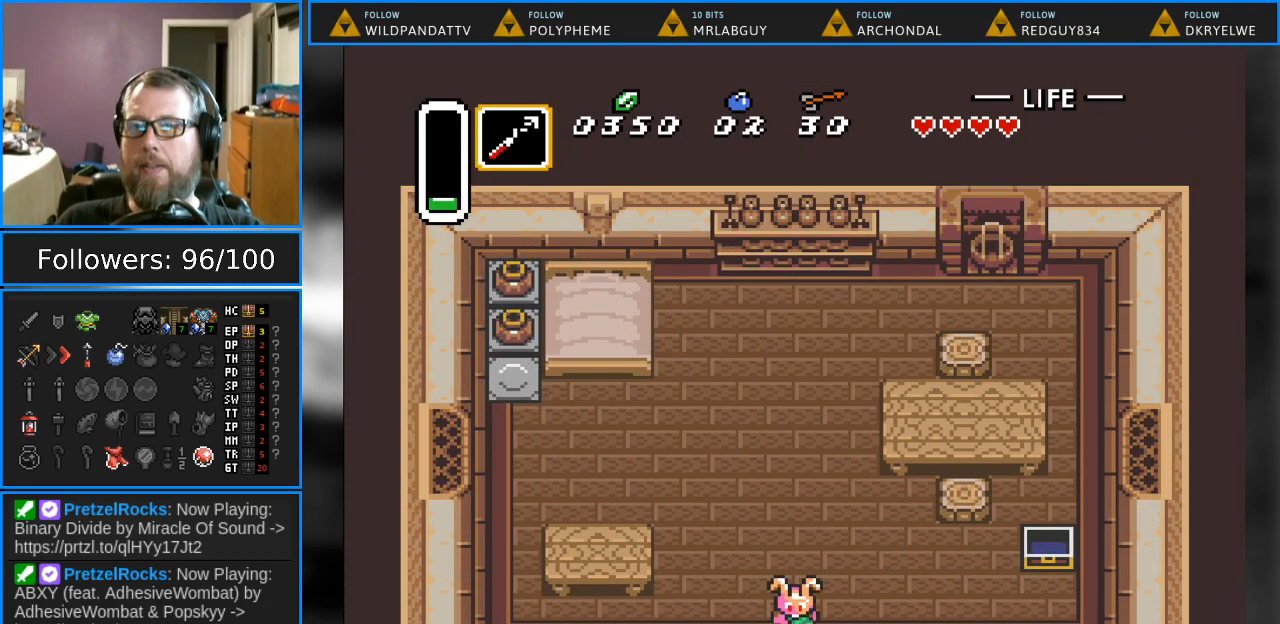
Gameplay with a controller (Nintendo layout); each line is a JSON object with the inputs held at the frame after it. "events" lists button and stick changes between this image and that frame as [ms after this image, input, new state], when the widget could be followed in between. Not read: L1 L3 R1 R3.
{"buttons": ["DPAD_DOWN"], "events": []}
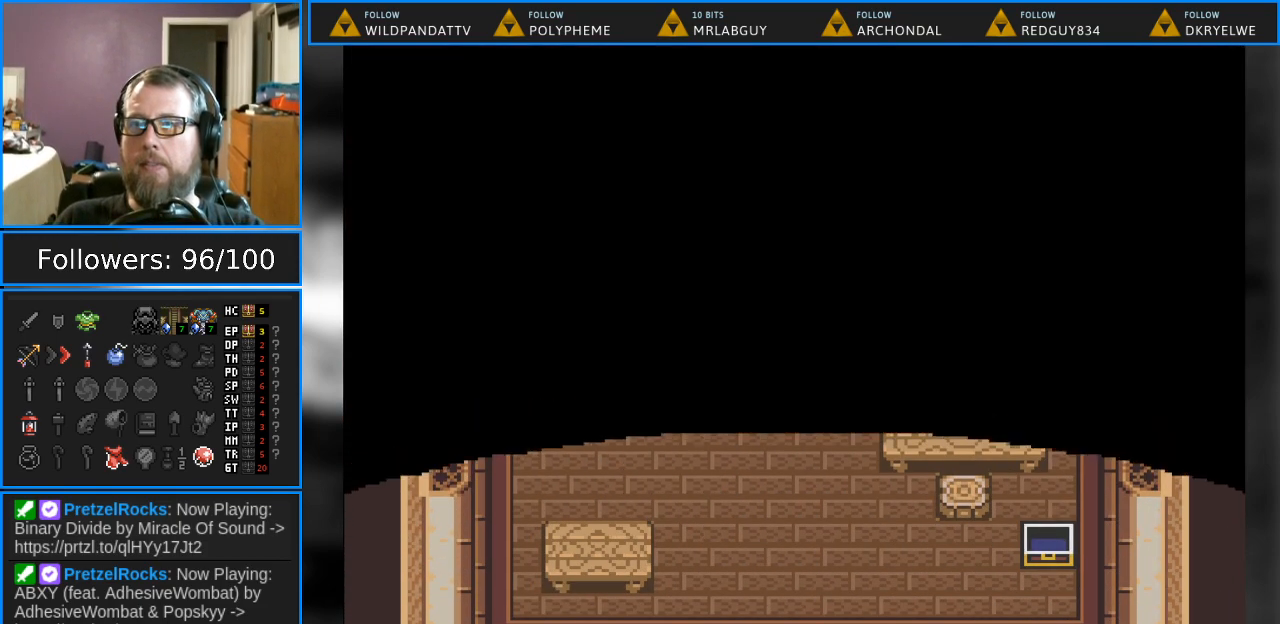
{"buttons": ["DPAD_DOWN"], "events": []}
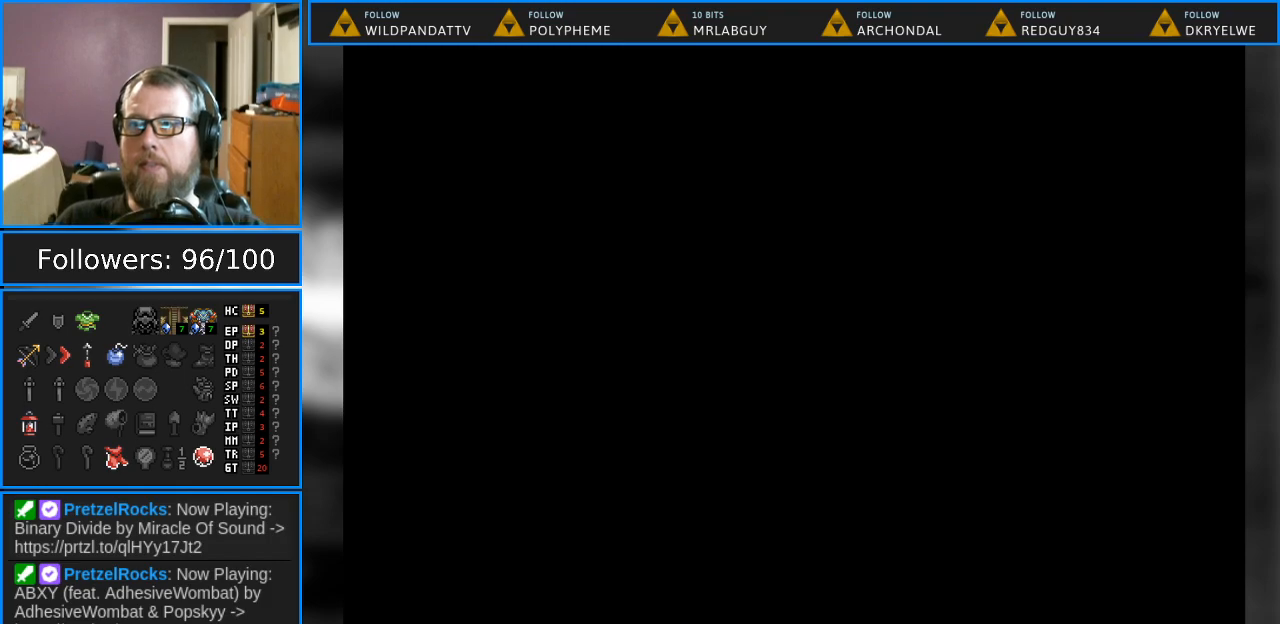
{"buttons": ["DPAD_DOWN"], "events": []}
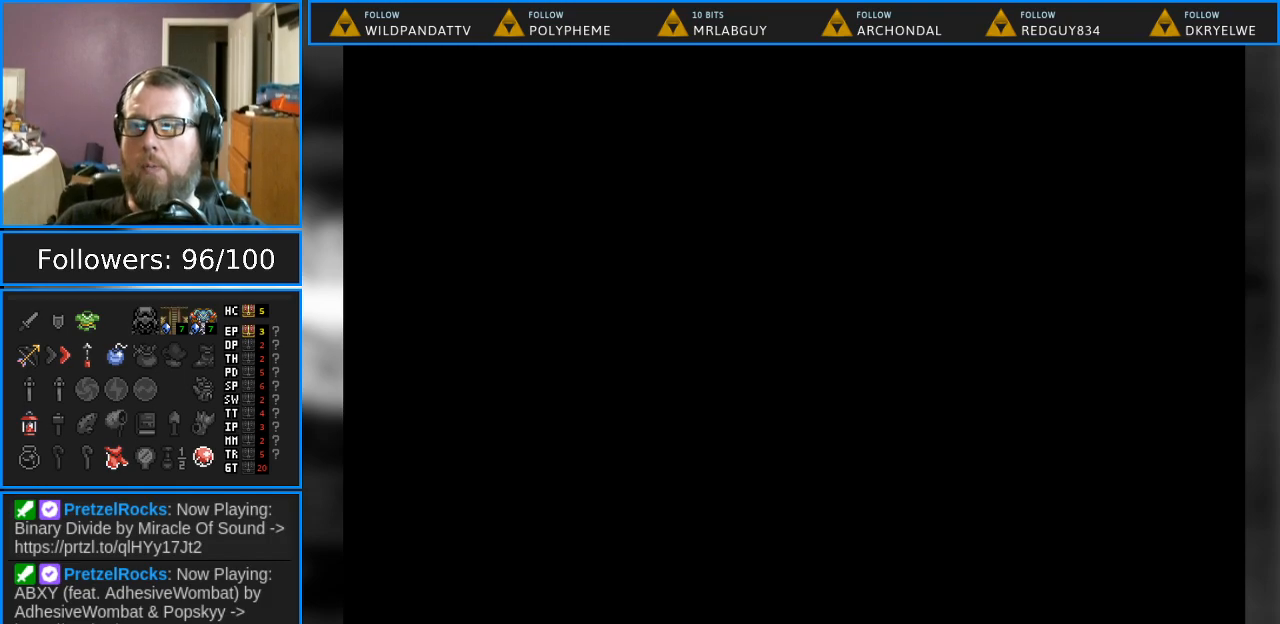
{"buttons": ["DPAD_DOWN"], "events": []}
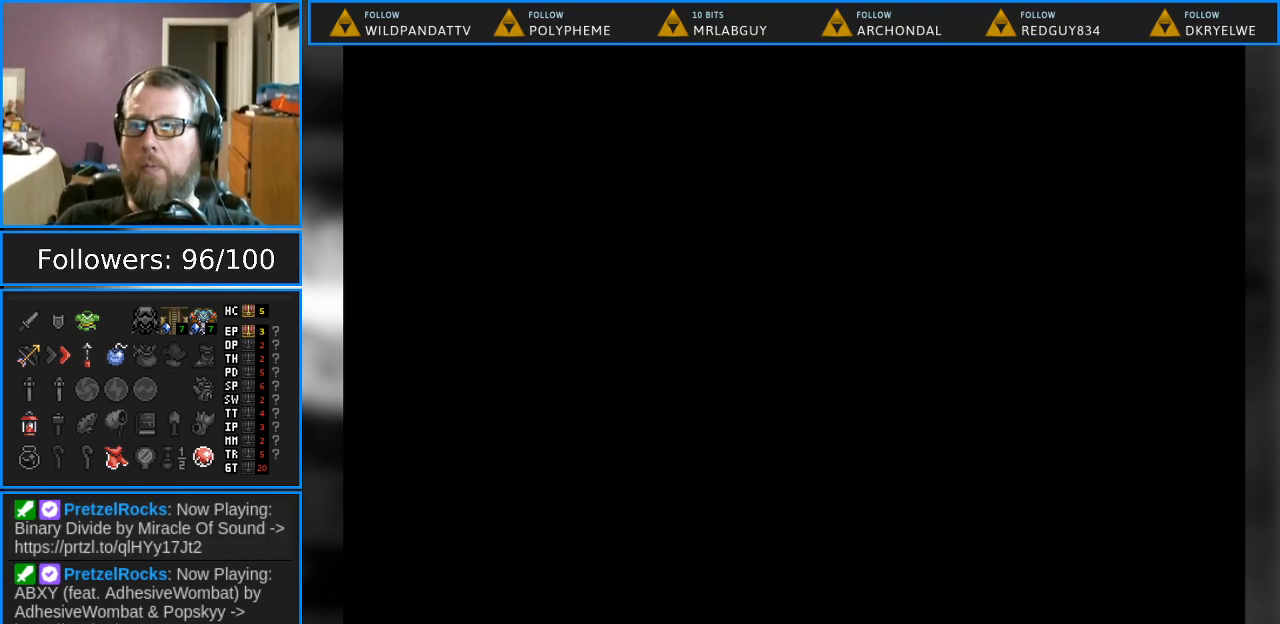
{"buttons": [], "events": [[17, "DPAD_DOWN", "up"]]}
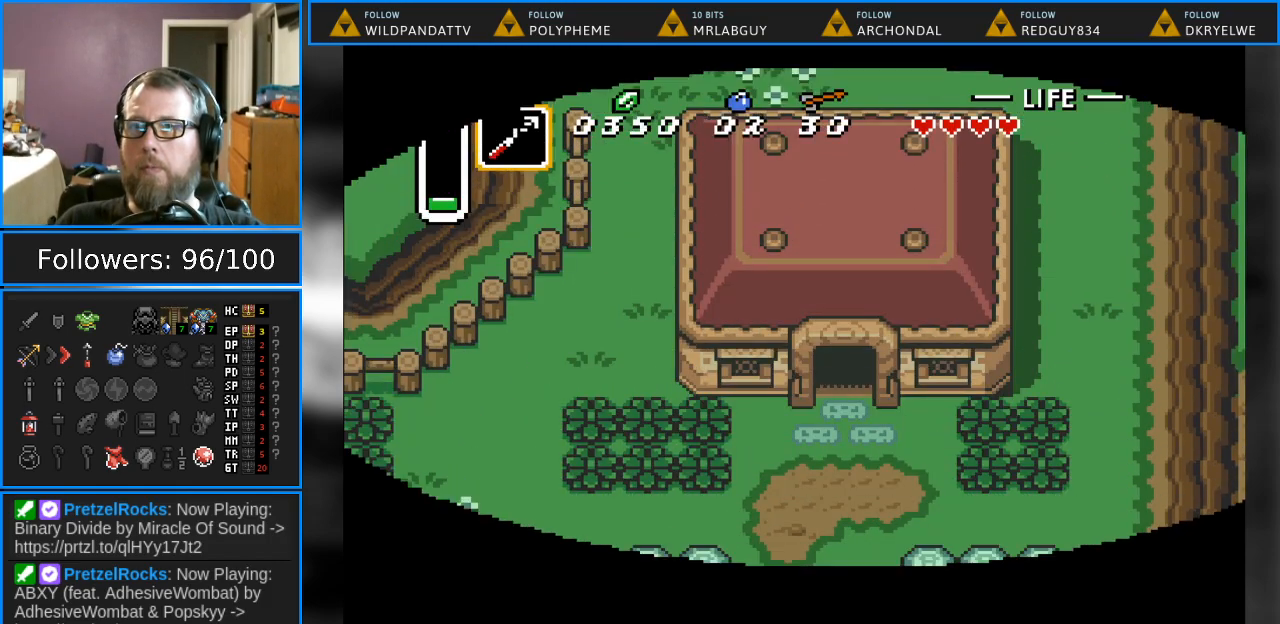
{"buttons": ["DPAD_DOWN"], "events": [[117, "DPAD_DOWN", "down"]]}
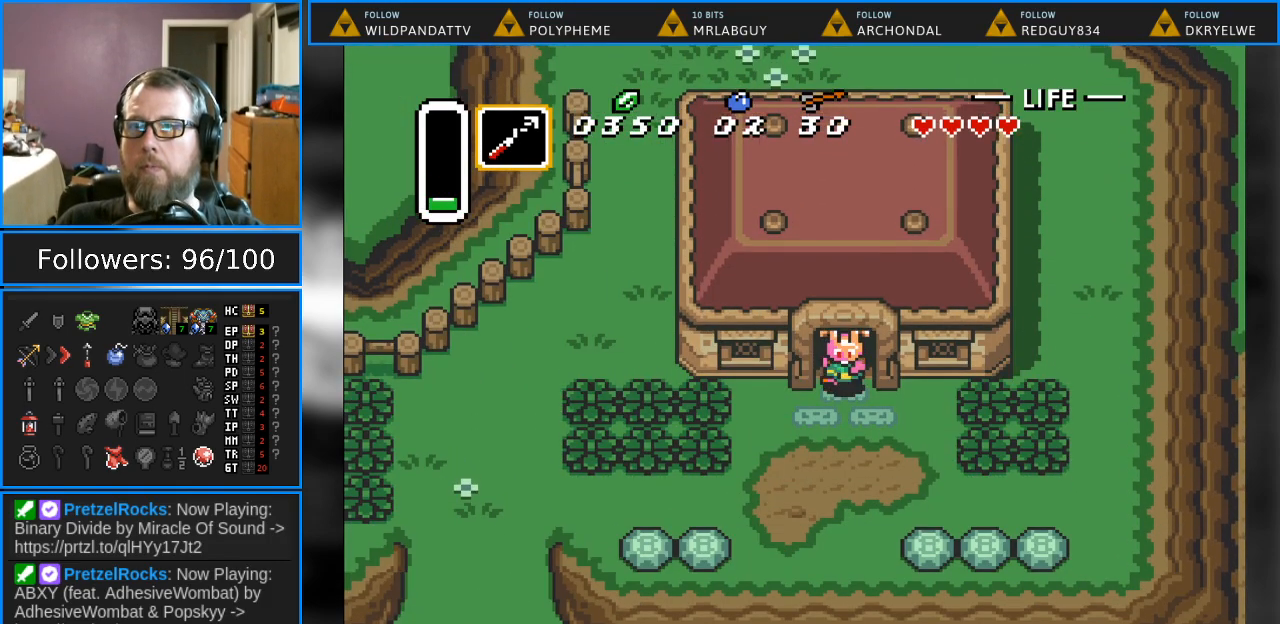
{"buttons": ["DPAD_DOWN"], "events": [[150, "DPAD_DOWN", "up"], [150, "DPAD_LEFT", "down"], [267, "DPAD_DOWN", "down"], [267, "DPAD_LEFT", "up"]]}
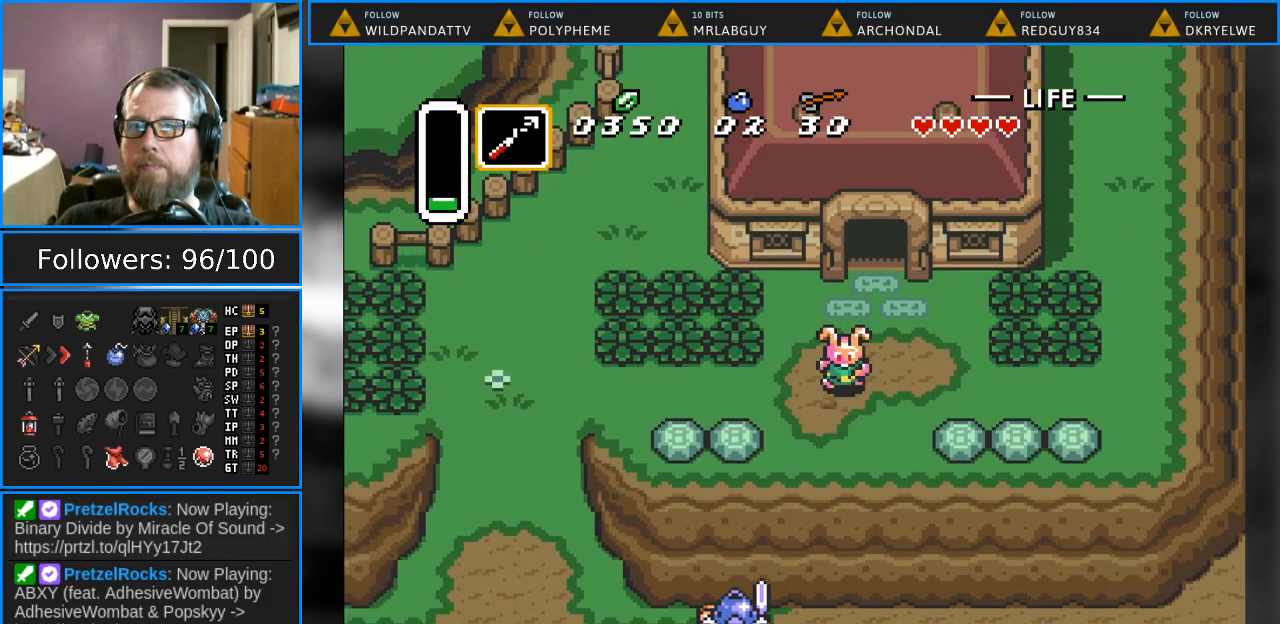
{"buttons": ["DPAD_RIGHT"], "events": [[67, "DPAD_RIGHT", "down"], [117, "DPAD_DOWN", "up"]]}
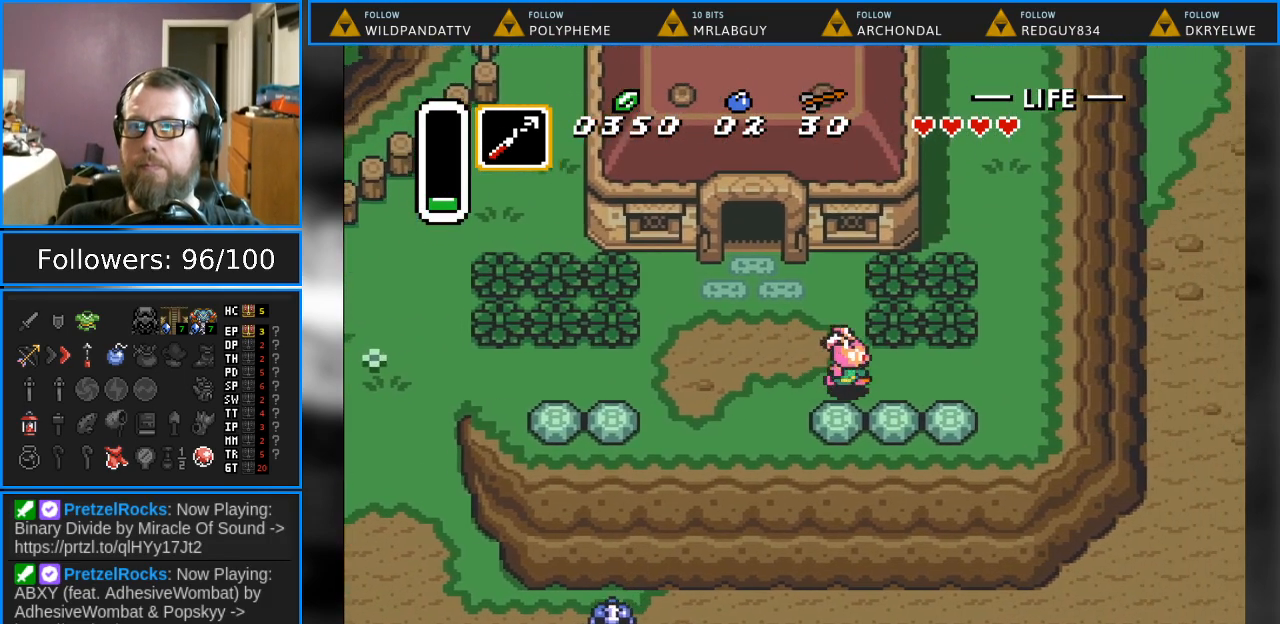
{"buttons": ["DPAD_RIGHT"], "events": [[117, "DPAD_RIGHT", "up"], [150, "DPAD_RIGHT", "down"]]}
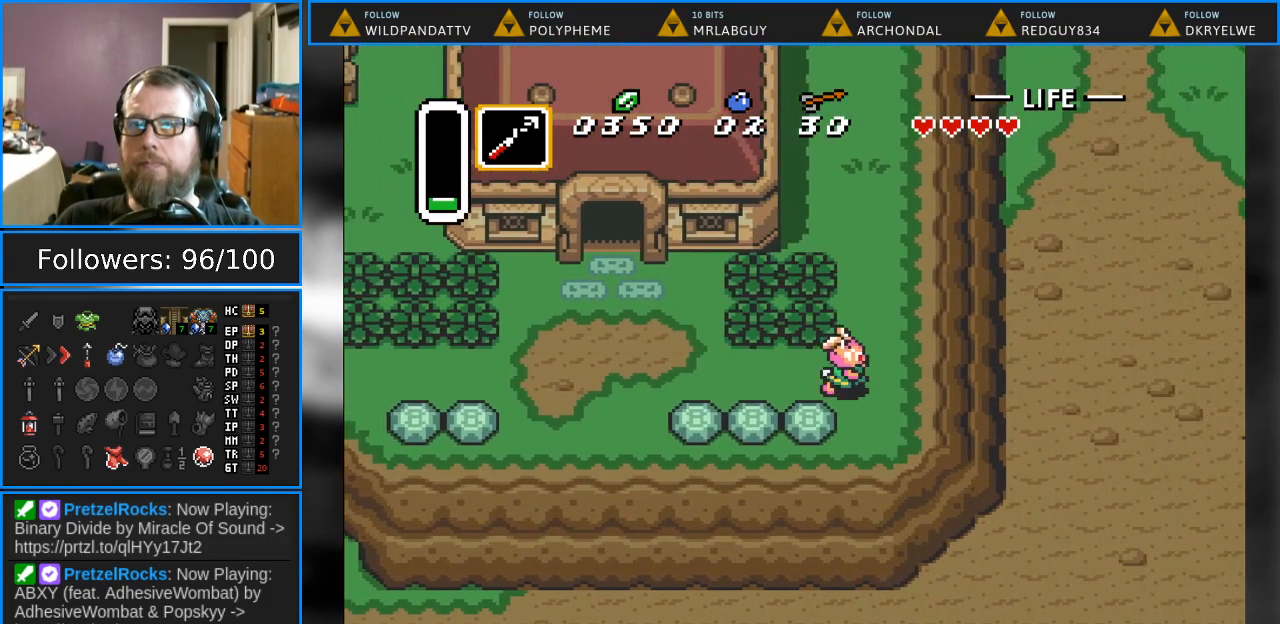
{"buttons": ["DPAD_RIGHT"], "events": []}
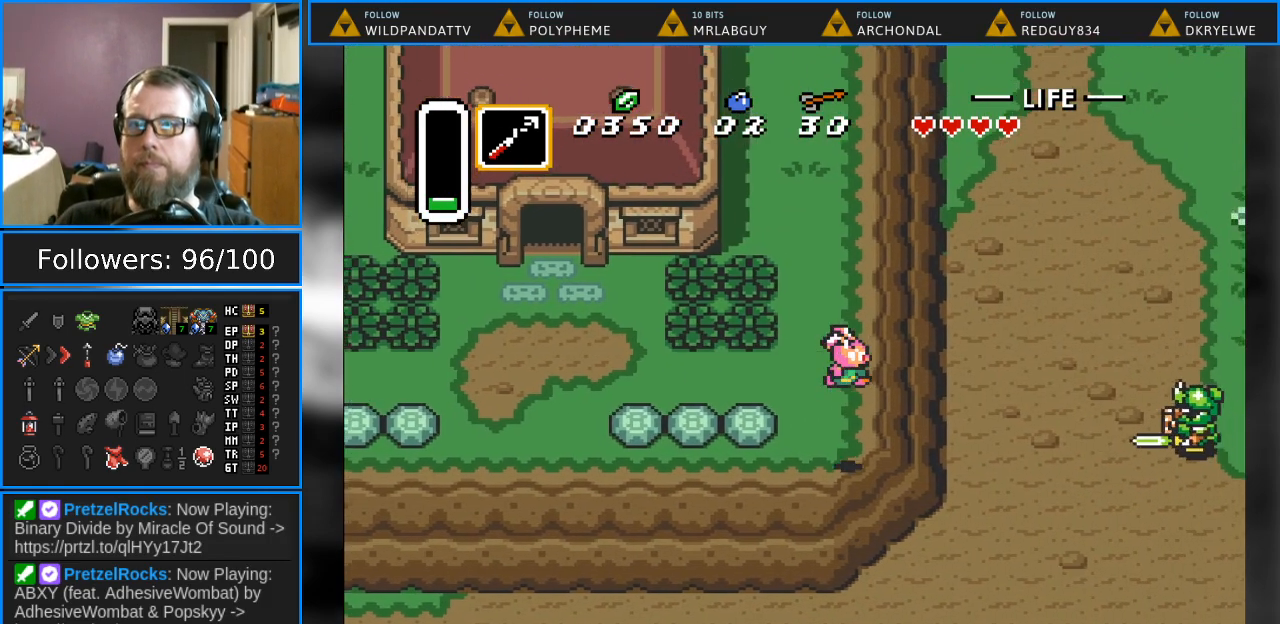
{"buttons": ["DPAD_DOWN"], "events": [[350, "DPAD_DOWN", "down"], [350, "DPAD_RIGHT", "up"]]}
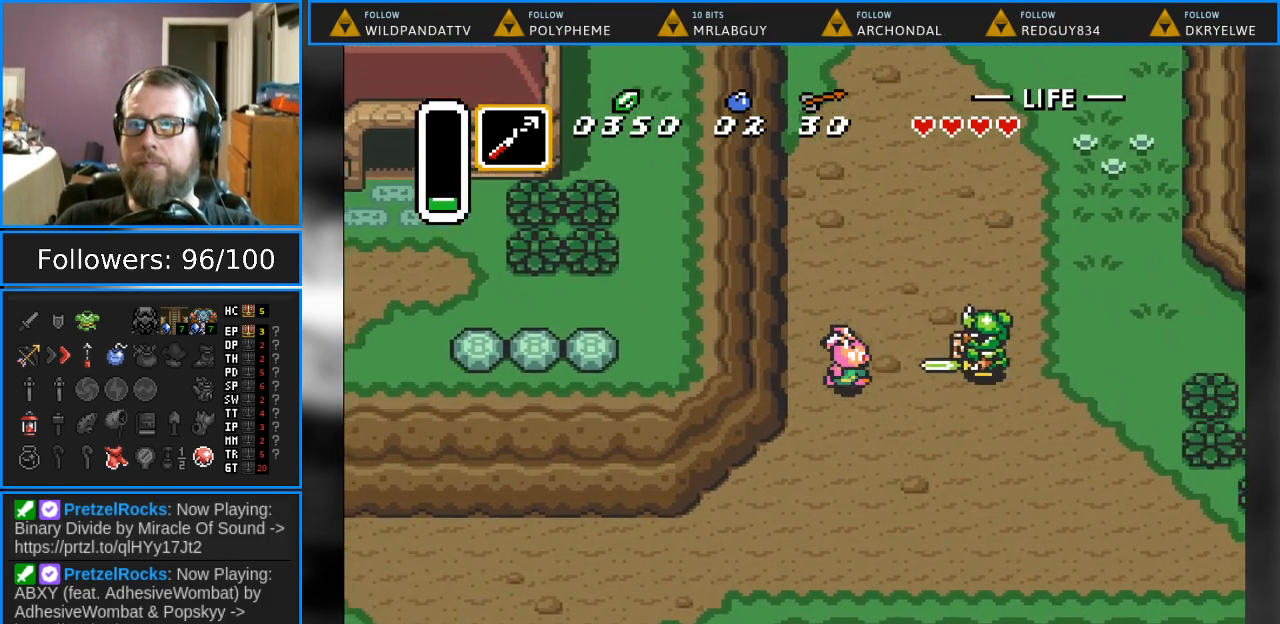
{"buttons": ["DPAD_DOWN", "DPAD_RIGHT"], "events": [[267, "DPAD_RIGHT", "down"]]}
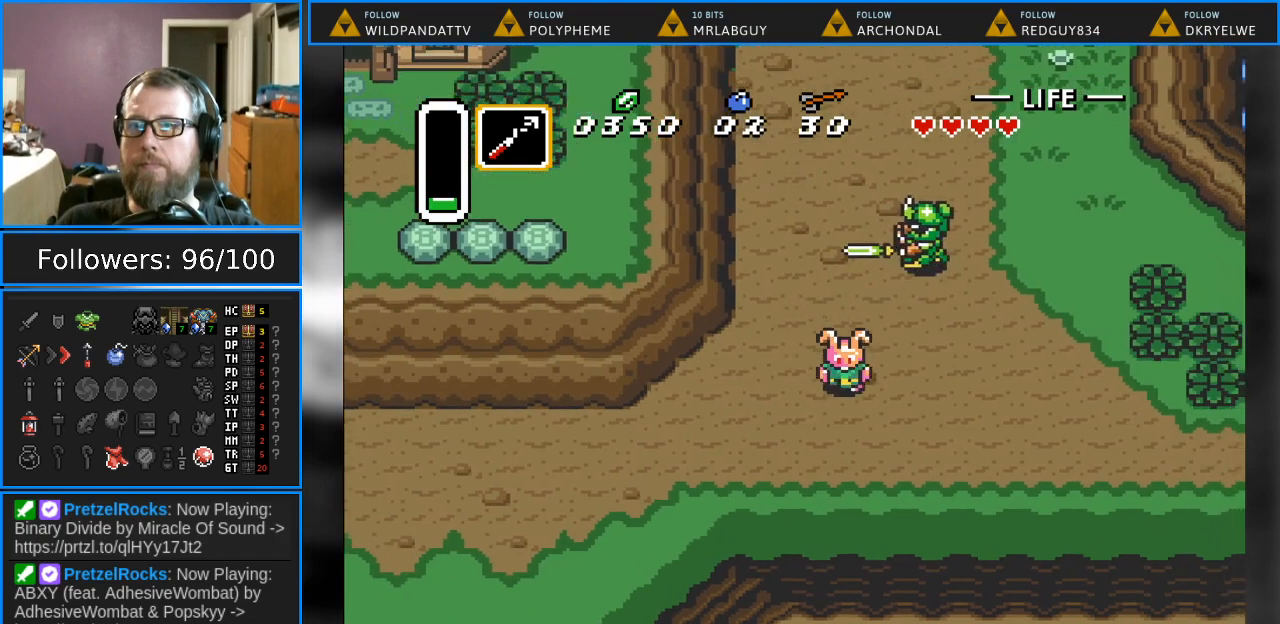
{"buttons": ["DPAD_DOWN", "DPAD_RIGHT"], "events": []}
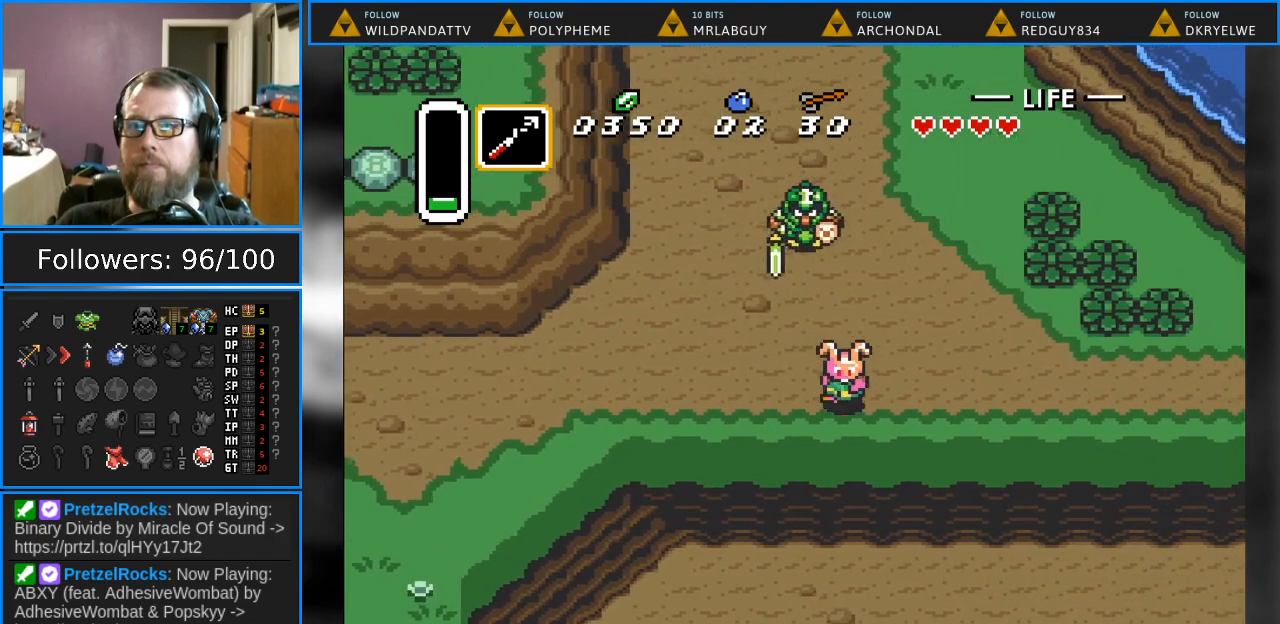
{"buttons": ["DPAD_RIGHT"], "events": [[150, "DPAD_DOWN", "up"]]}
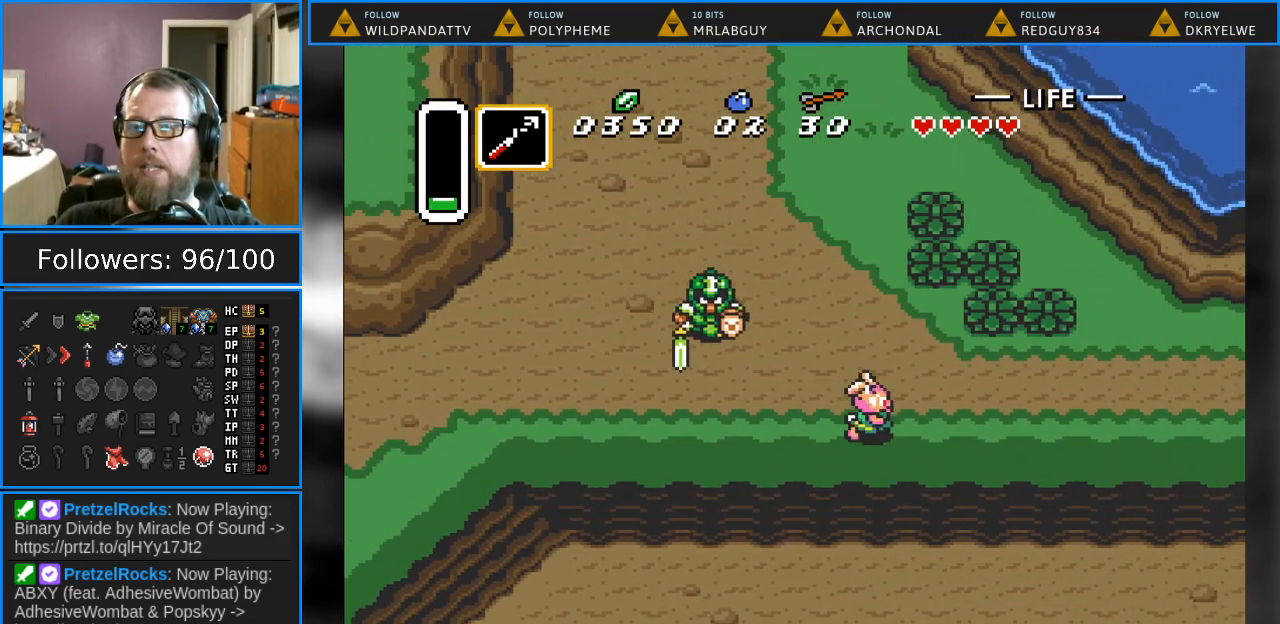
{"buttons": ["DPAD_RIGHT"], "events": []}
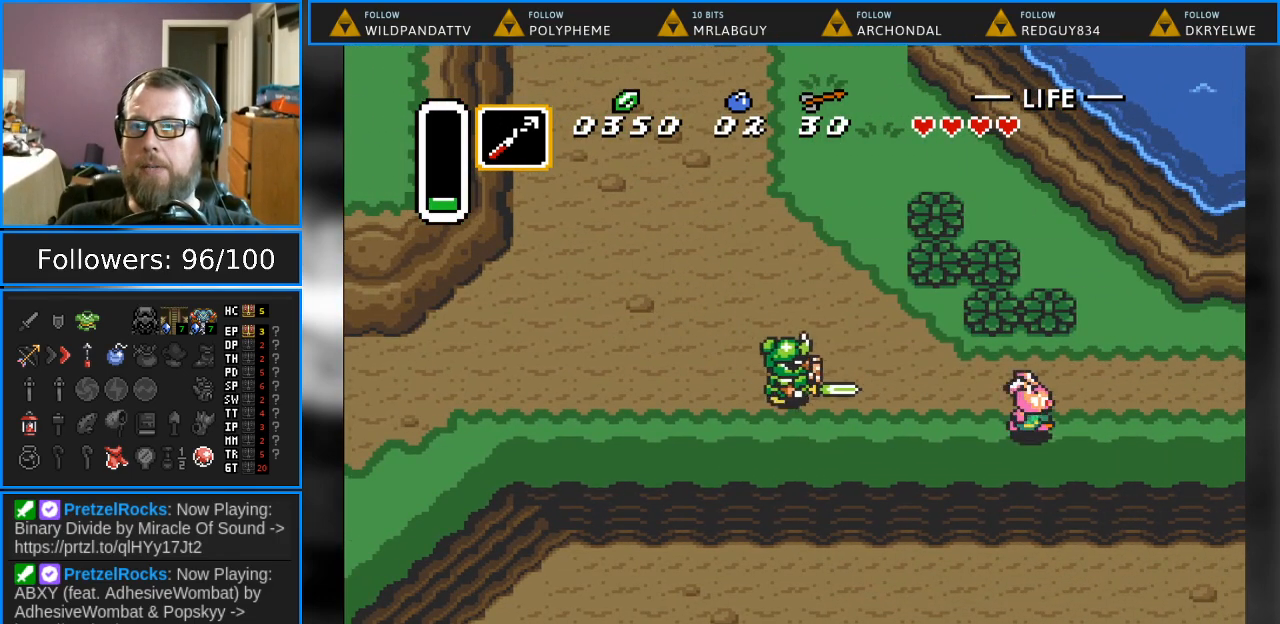
{"buttons": ["Y"], "events": [[83, "DPAD_UP", "down"], [233, "DPAD_RIGHT", "up"], [250, "DPAD_LEFT", "down"], [283, "DPAD_UP", "up"], [417, "Y", "down"], [433, "DPAD_LEFT", "up"]]}
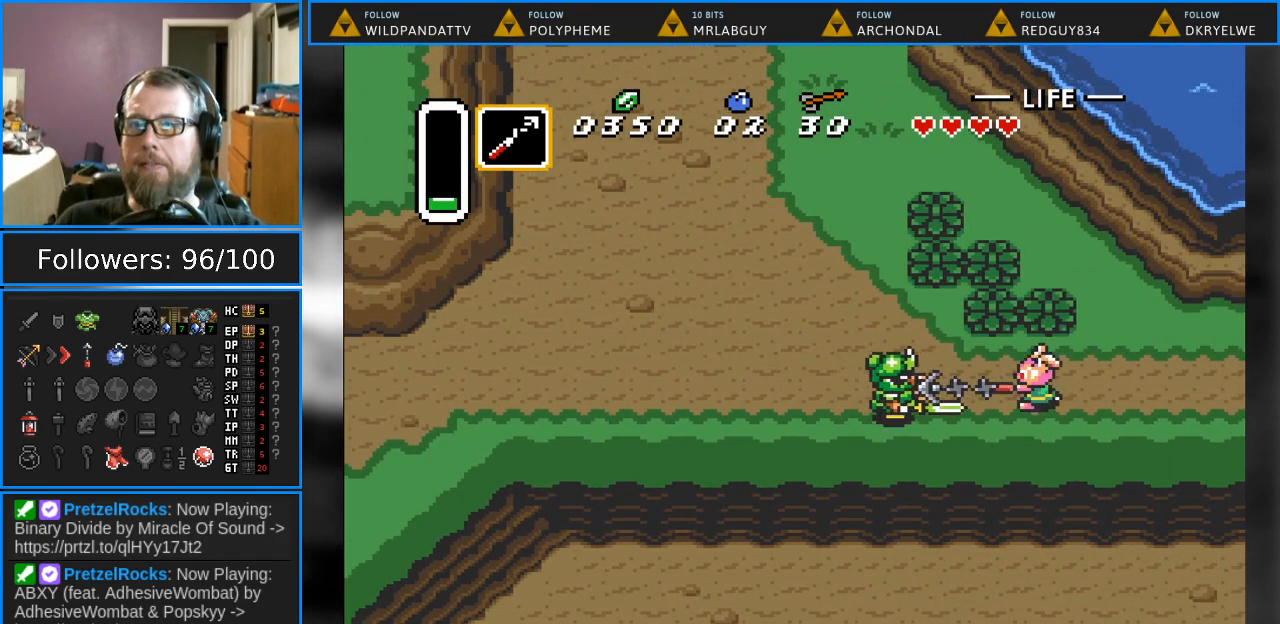
{"buttons": ["DPAD_RIGHT"], "events": [[67, "Y", "up"], [183, "DPAD_RIGHT", "down"], [350, "DPAD_RIGHT", "up"], [383, "DPAD_RIGHT", "down"]]}
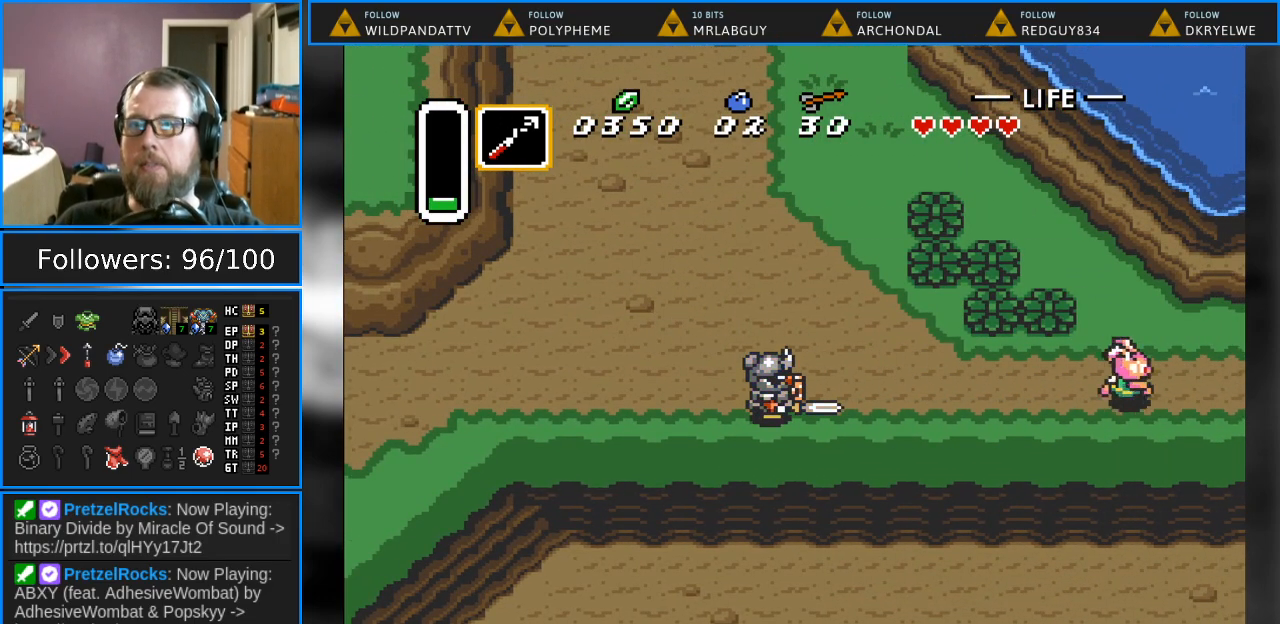
{"buttons": [], "events": [[500, "DPAD_RIGHT", "up"]]}
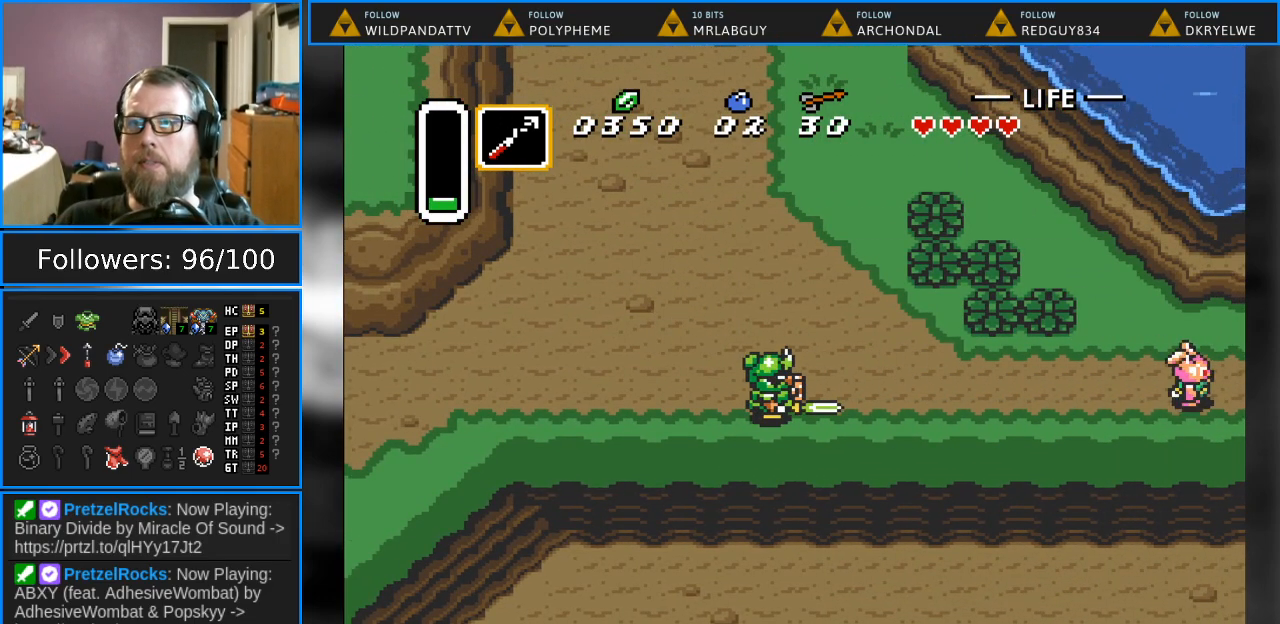
{"buttons": [], "events": []}
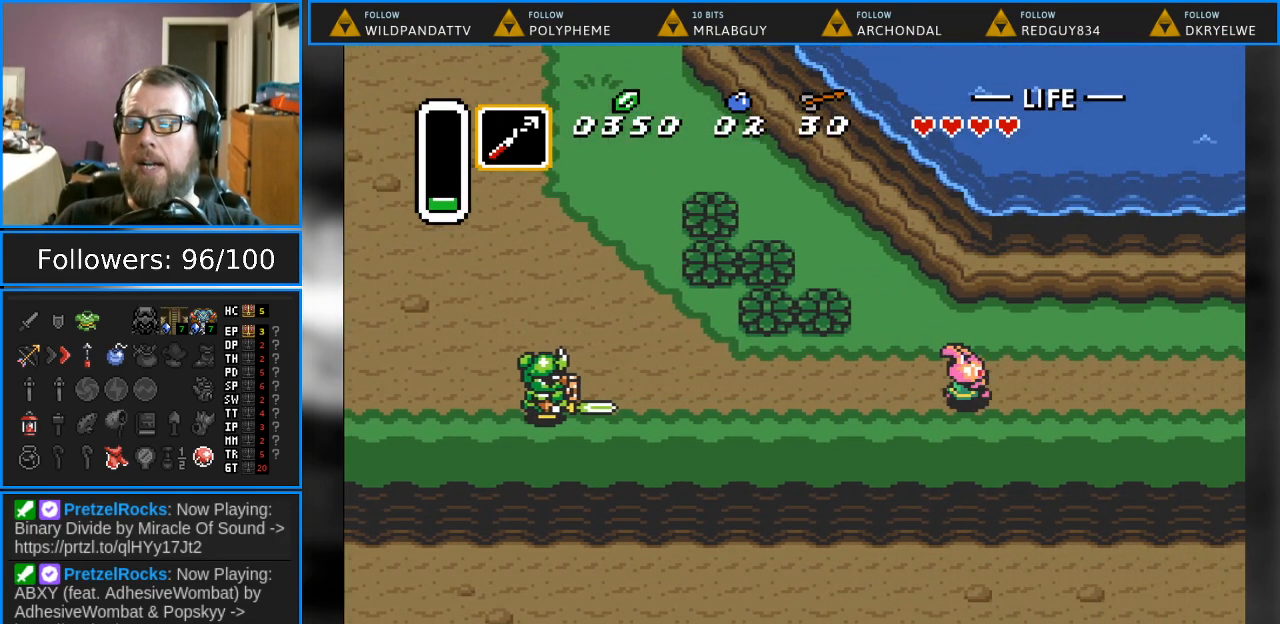
{"buttons": [], "events": []}
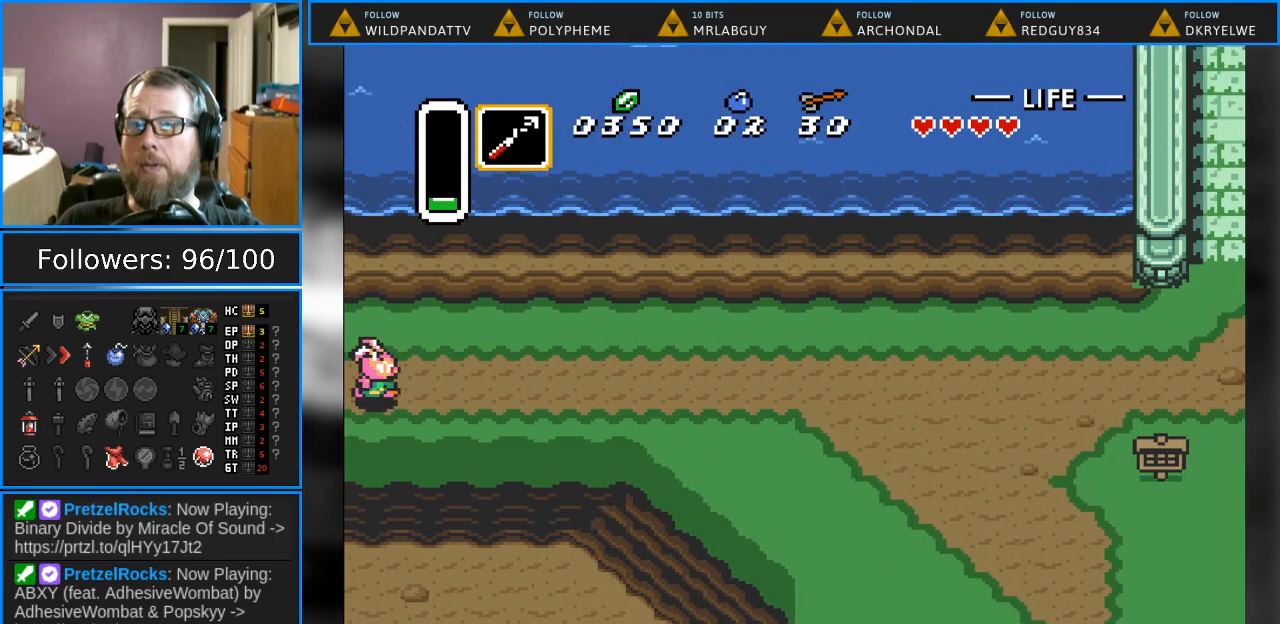
{"buttons": [], "events": [[117, "DPAD_LEFT", "down"], [483, "DPAD_LEFT", "up"]]}
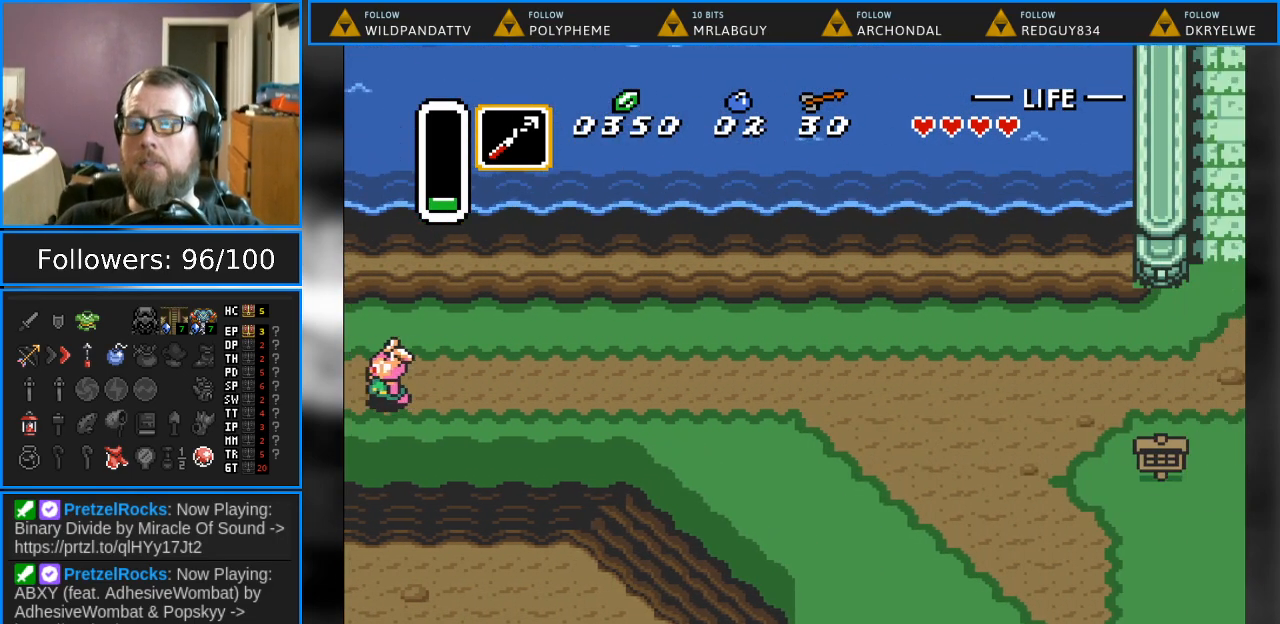
{"buttons": [], "events": []}
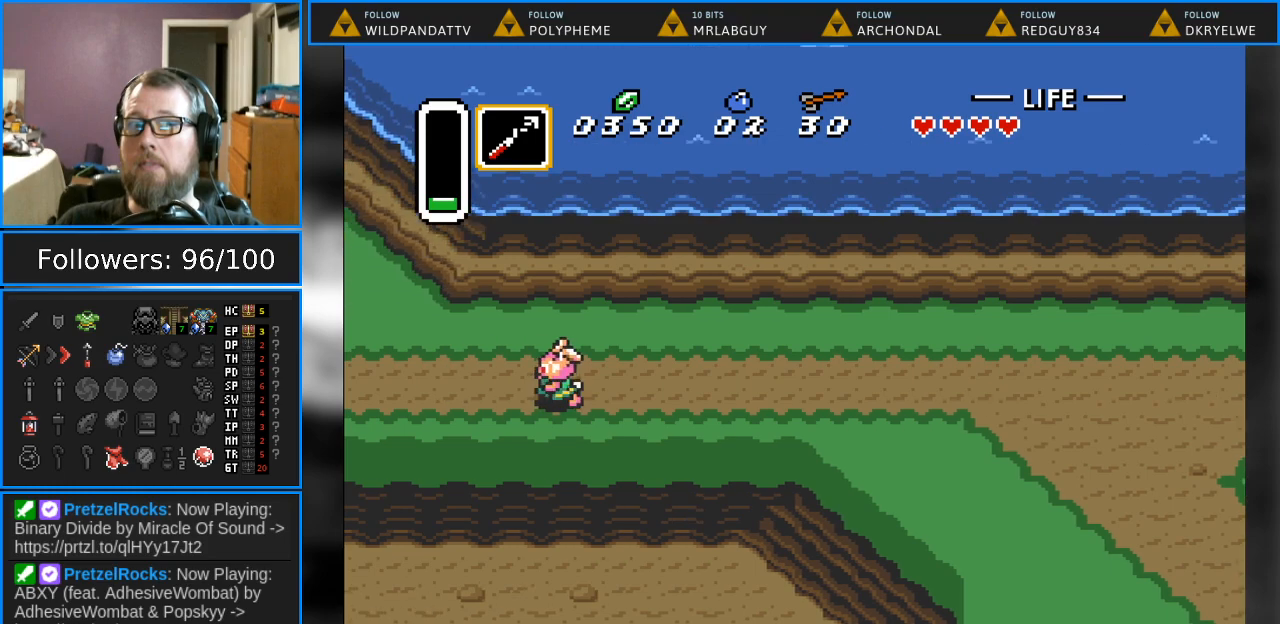
{"buttons": [], "events": []}
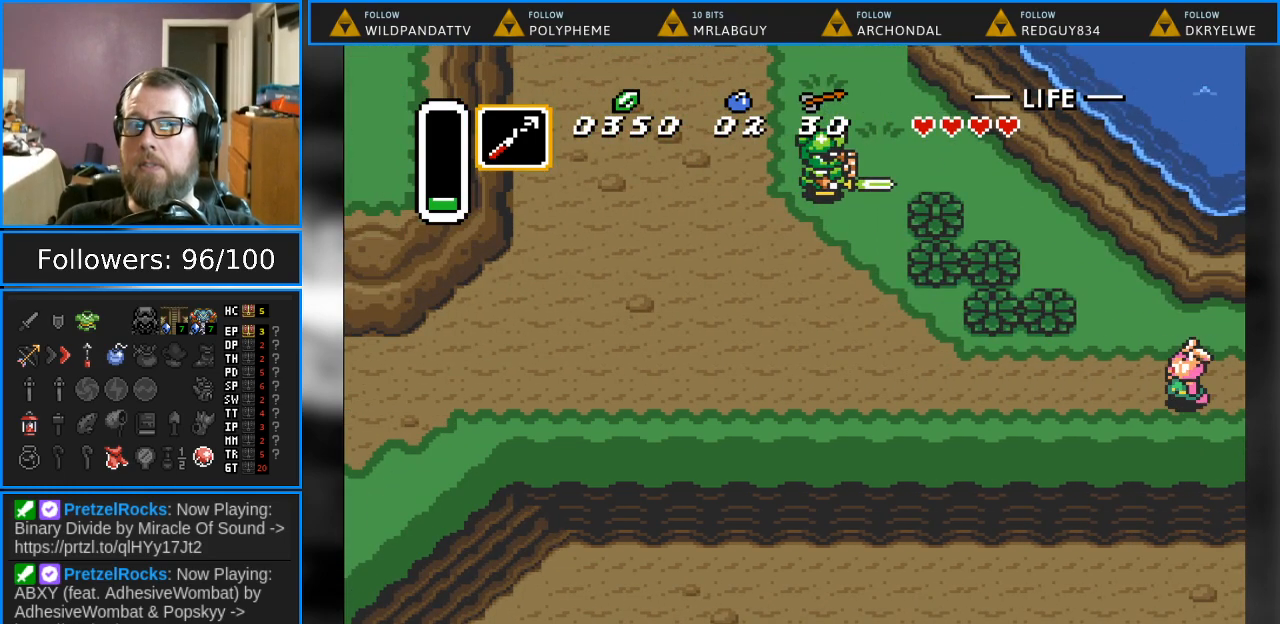
{"buttons": [], "events": []}
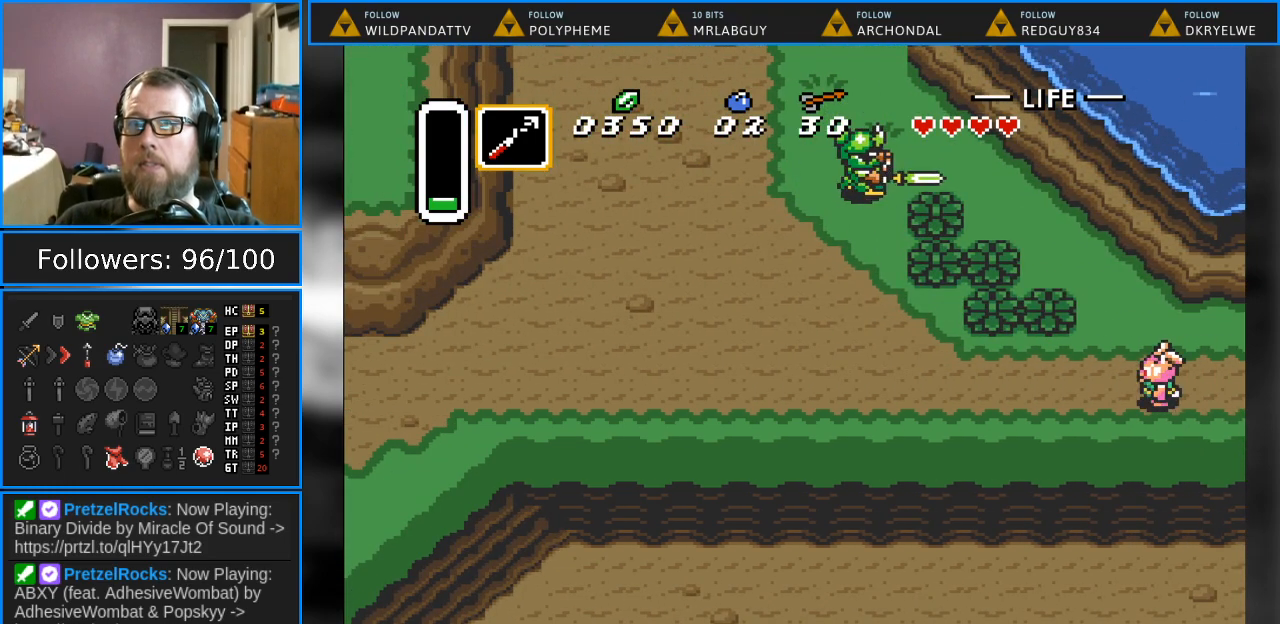
{"buttons": [], "events": []}
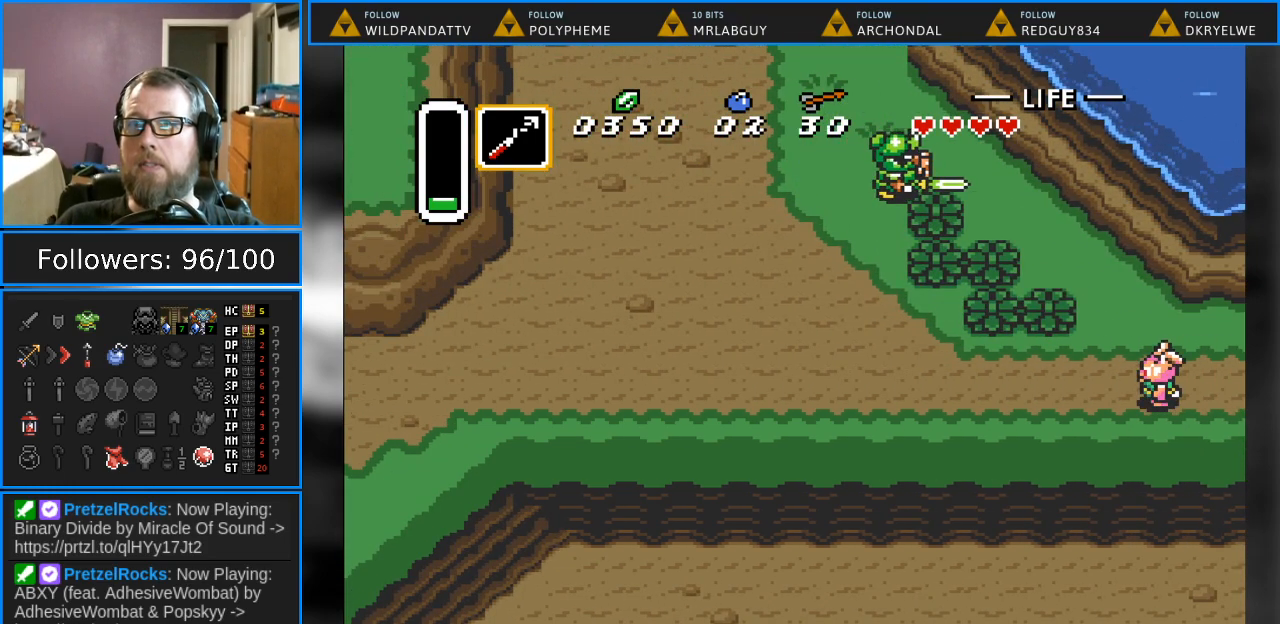
{"buttons": ["DPAD_RIGHT"], "events": [[283, "DPAD_RIGHT", "down"]]}
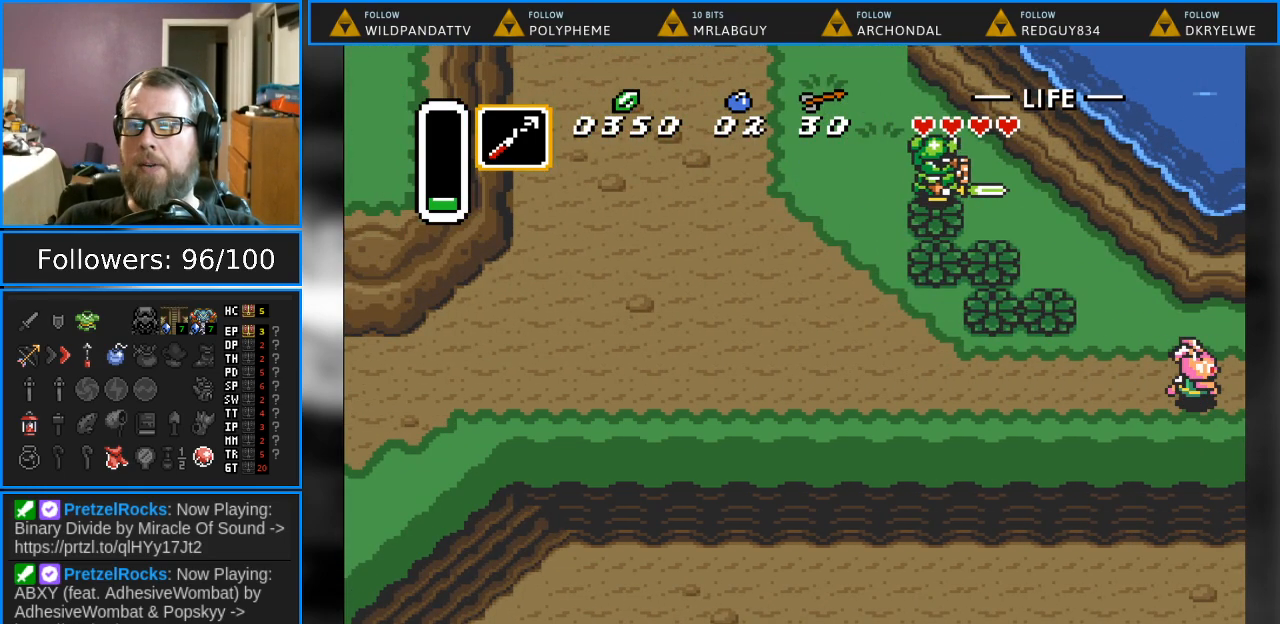
{"buttons": ["DPAD_RIGHT"], "events": []}
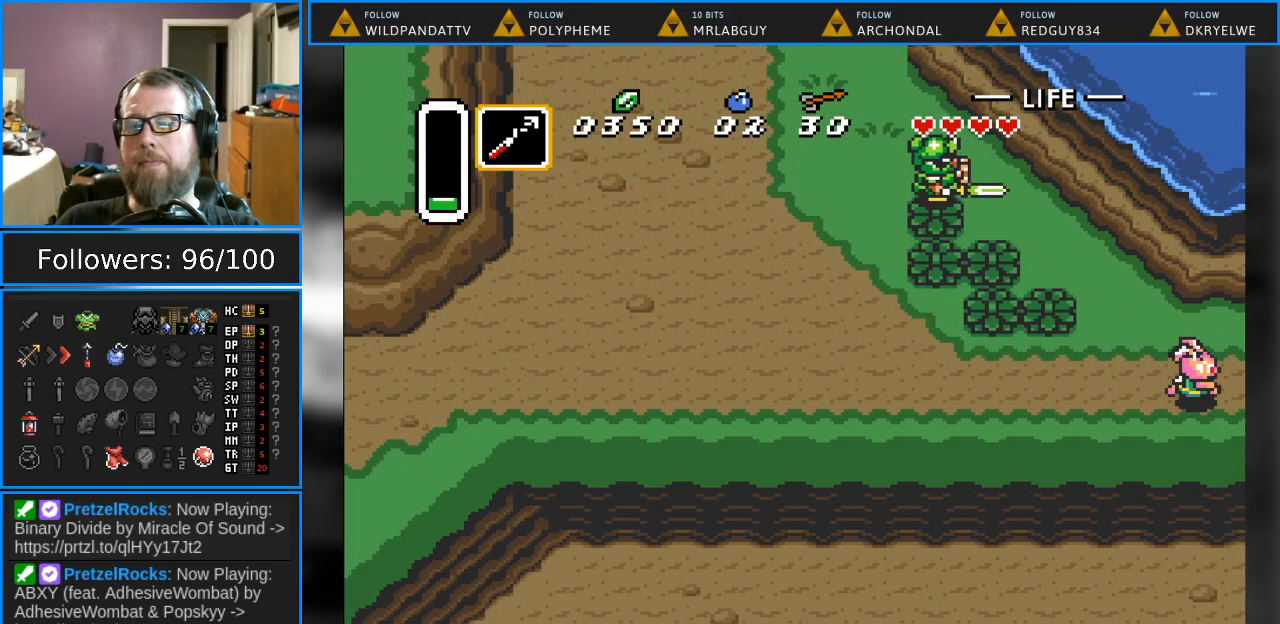
{"buttons": ["DPAD_RIGHT"], "events": [[117, "DPAD_RIGHT", "up"], [483, "DPAD_RIGHT", "down"]]}
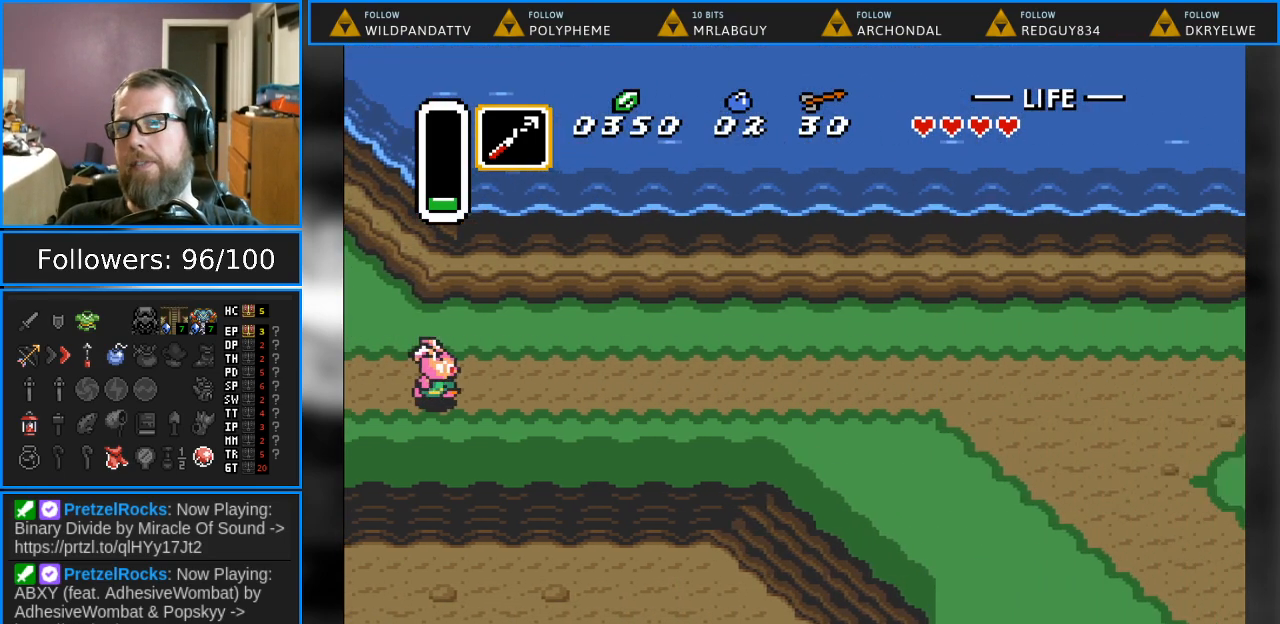
{"buttons": ["DPAD_RIGHT"], "events": []}
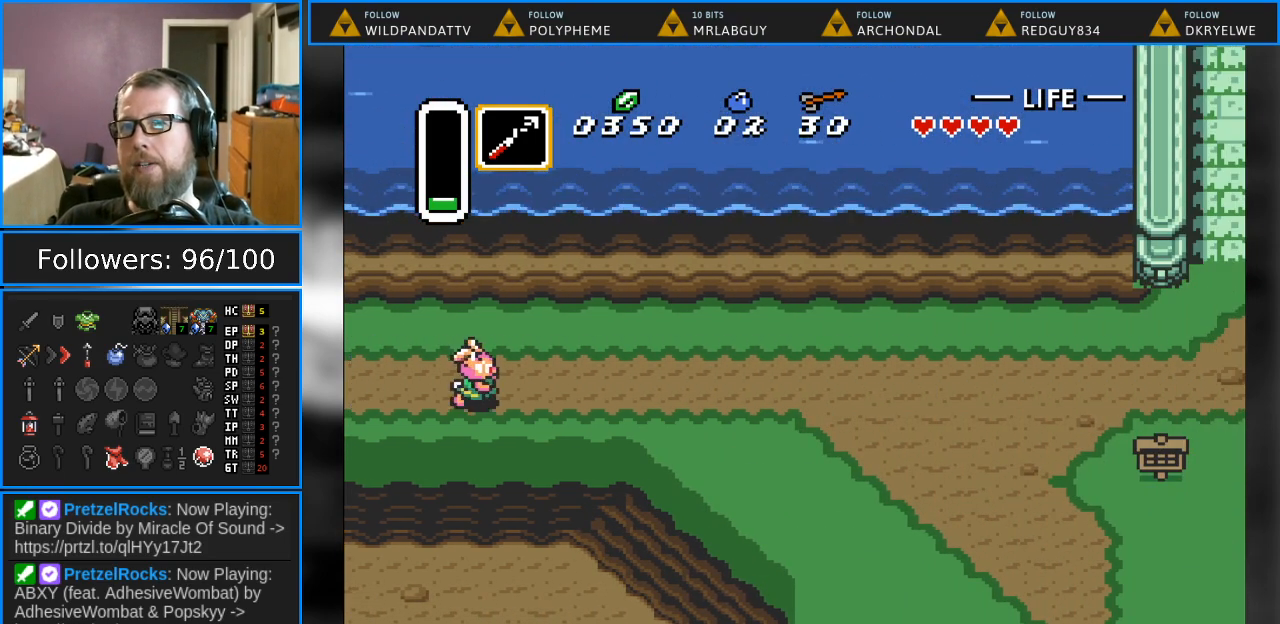
{"buttons": ["DPAD_RIGHT"], "events": []}